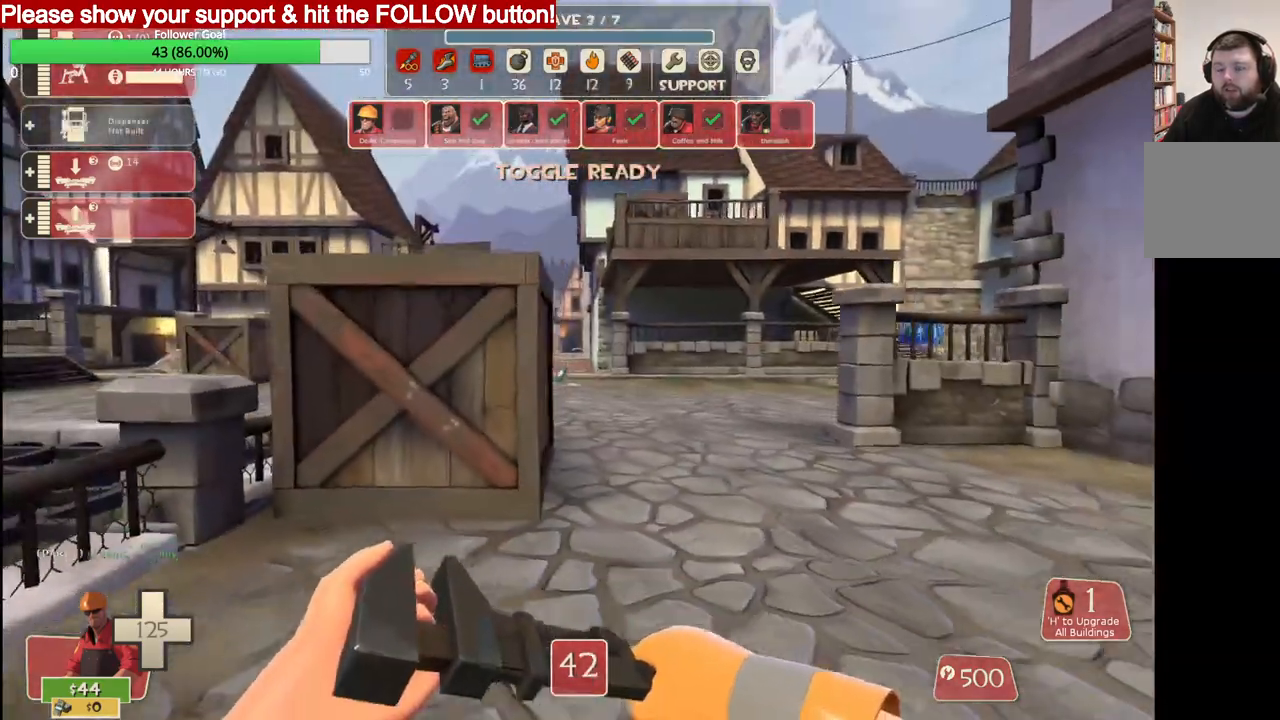
Gameplay with a controller (PlayStation layout); each line is a JSON object with the inputs held at the frame after it. "events" lists button and stick changes between this image and that frame as [ms after this image, input, new state], when the widget could be followed in between.
{"buttons": [], "left_stick": "up-right", "right_stick": "center", "events": [[17, "left_stick", "right"], [250, "left_stick", "up-right"]]}
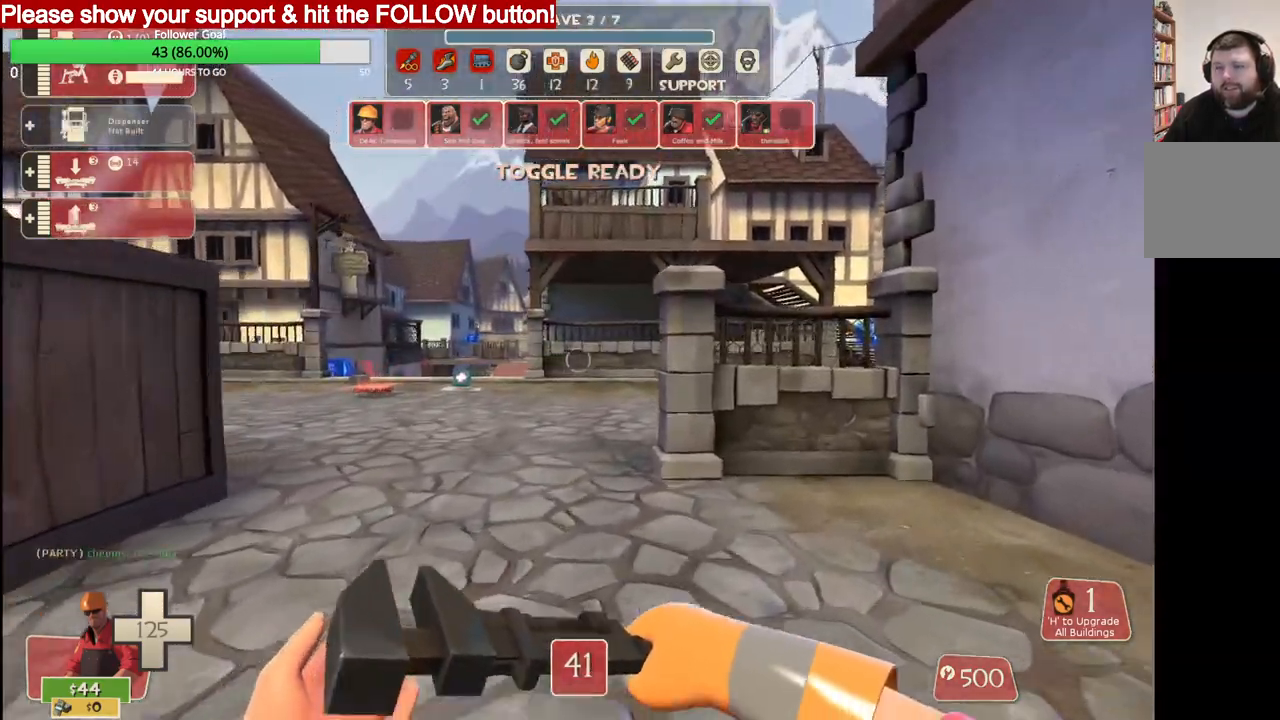
{"buttons": [], "left_stick": "up", "right_stick": "center", "events": [[150, "left_stick", "up"]]}
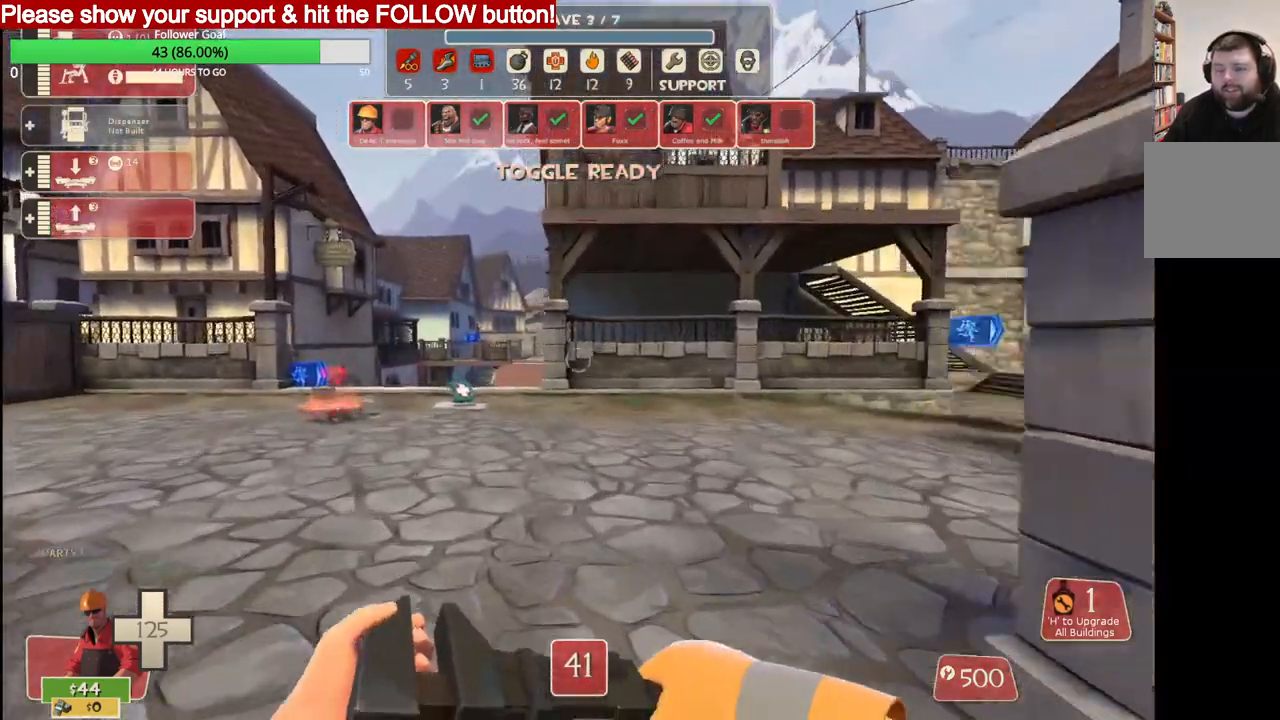
{"buttons": [], "left_stick": "up-left", "right_stick": "center", "events": [[500, "left_stick", "up-left"]]}
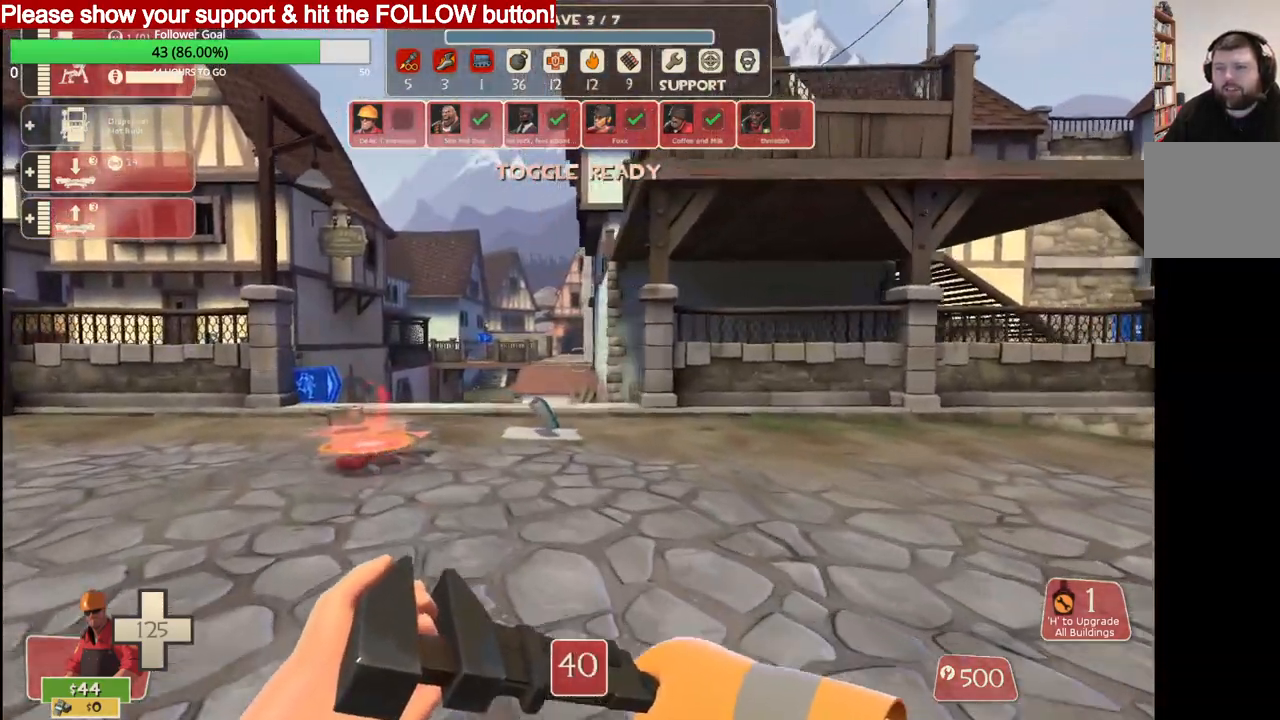
{"buttons": [], "left_stick": "up", "right_stick": "center", "events": [[417, "left_stick", "up"]]}
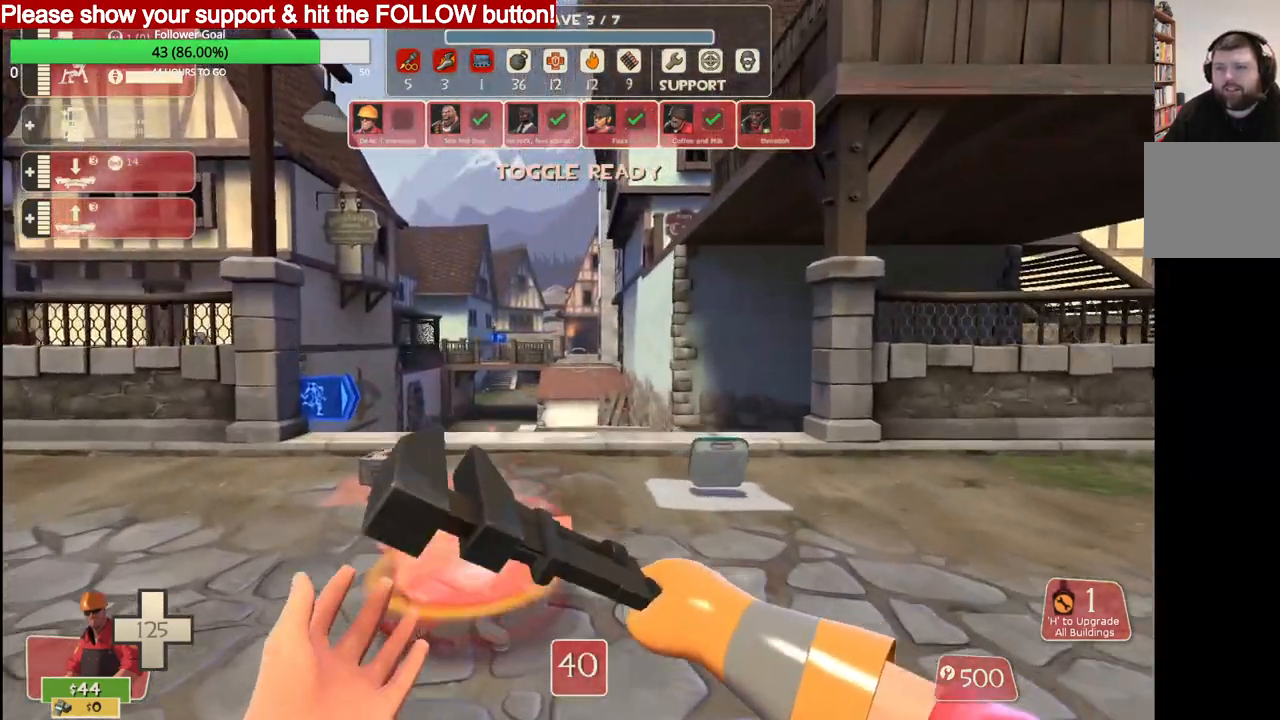
{"buttons": [], "left_stick": "center", "right_stick": "center", "events": [[467, "left_stick", "center"]]}
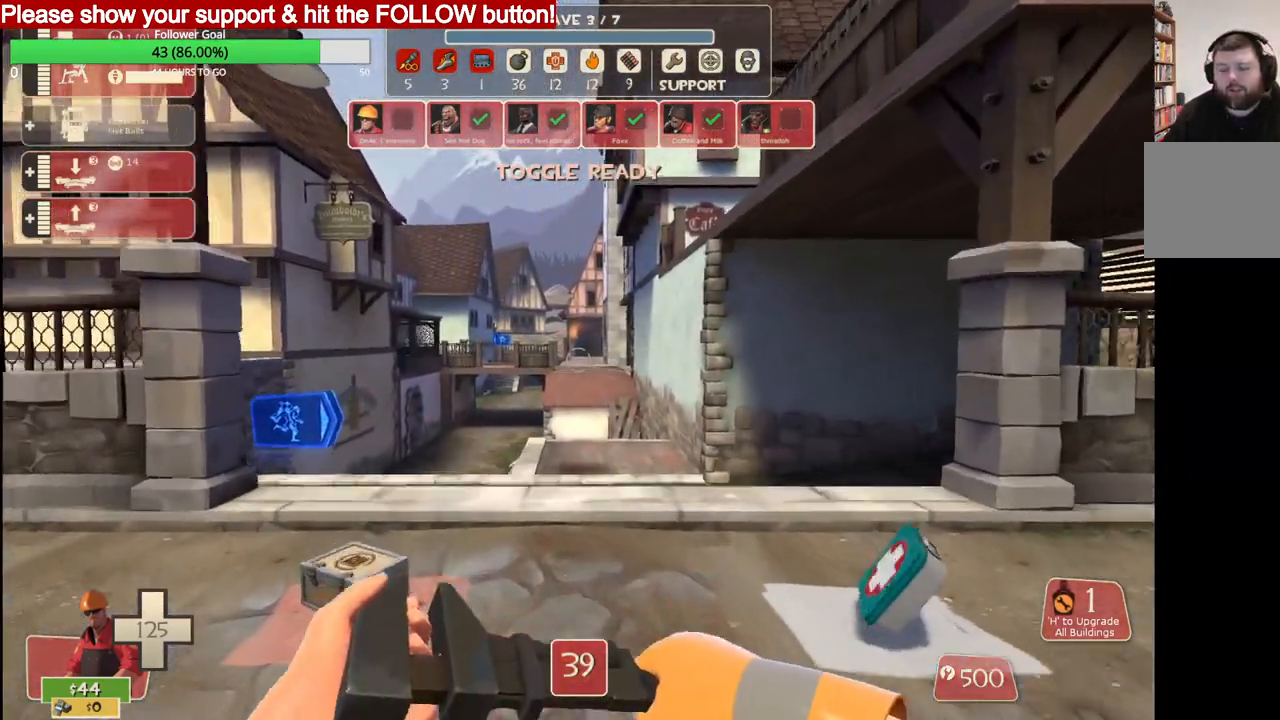
{"buttons": [], "left_stick": "center", "right_stick": "center", "events": []}
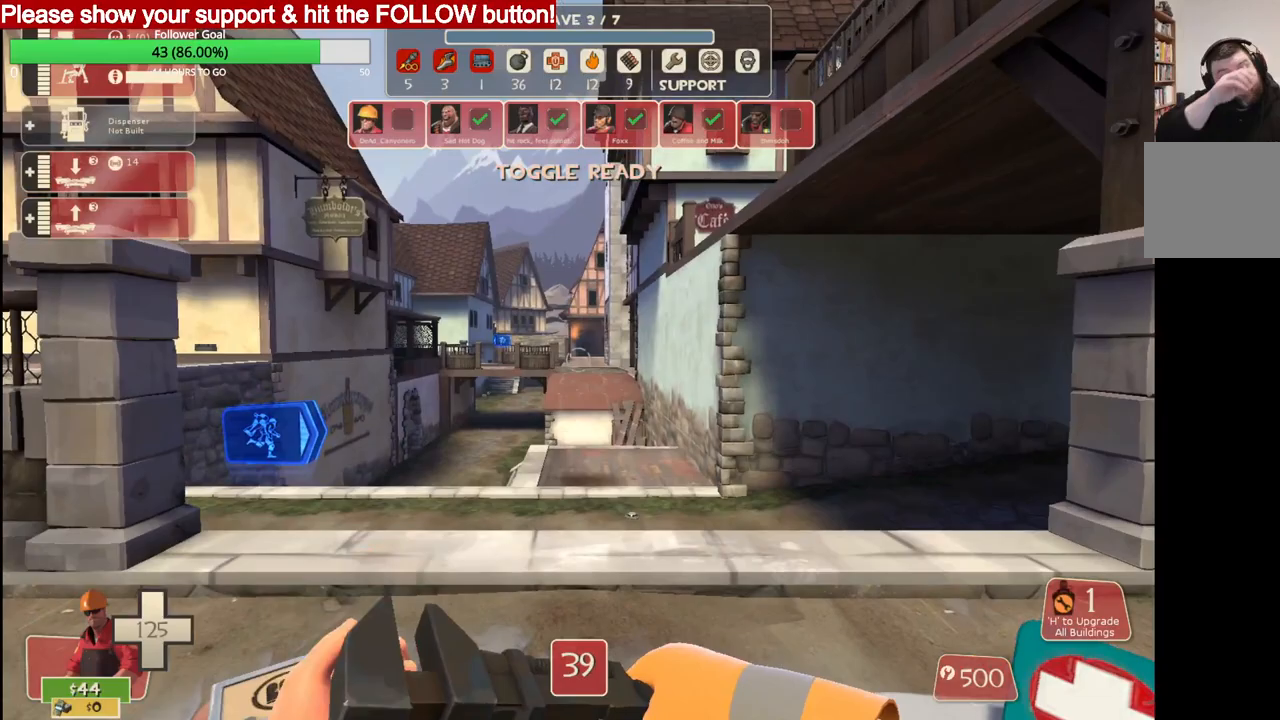
{"buttons": [], "left_stick": "center", "right_stick": "center", "events": []}
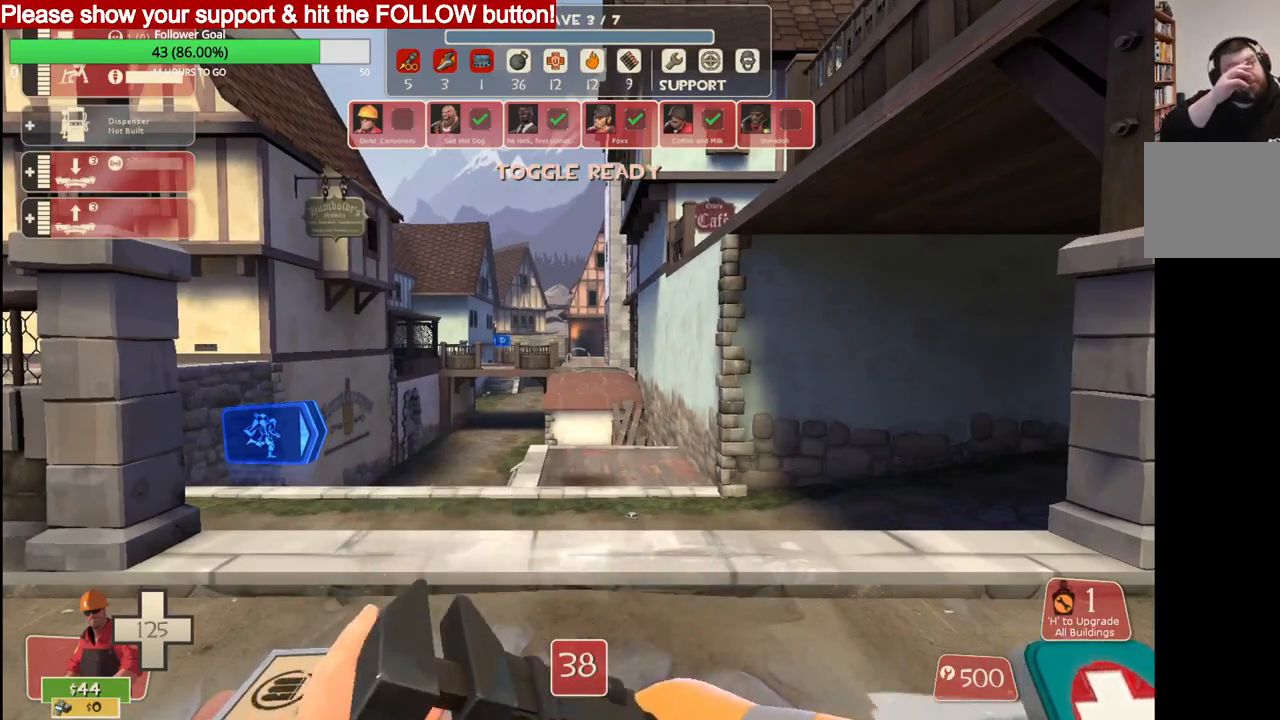
{"buttons": [], "left_stick": "center", "right_stick": "center", "events": []}
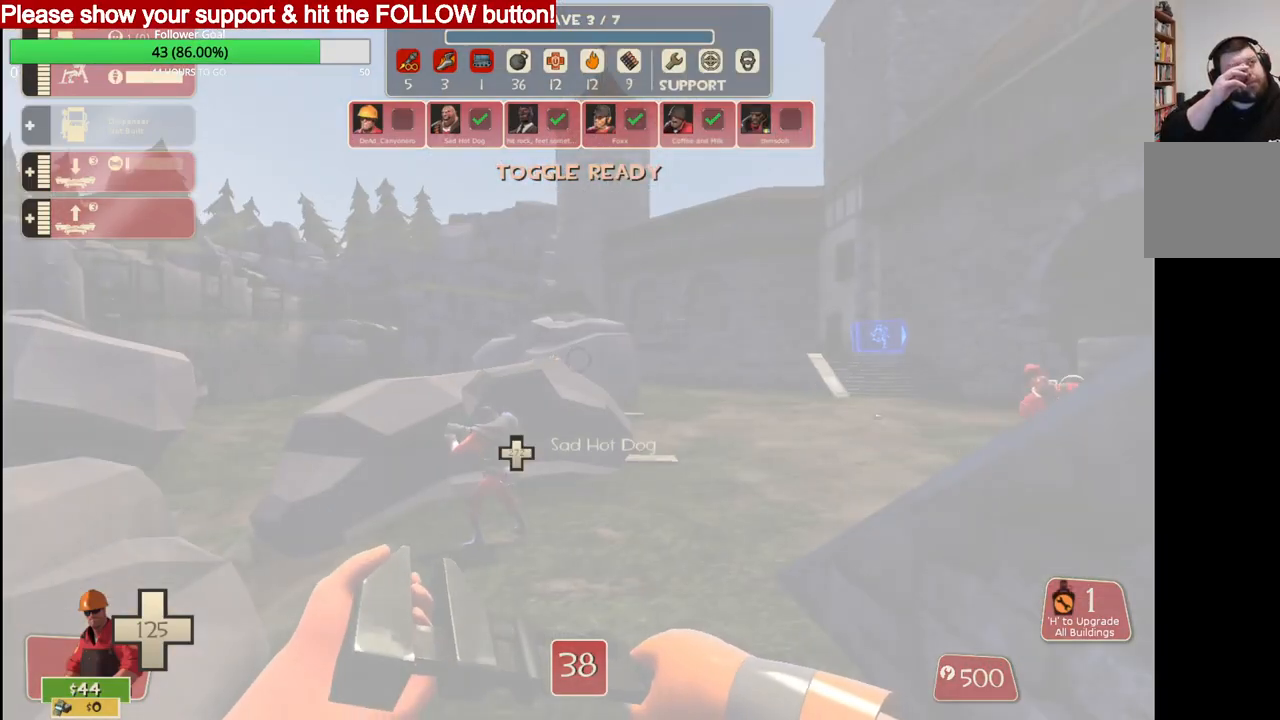
{"buttons": [], "left_stick": "center", "right_stick": "center", "events": []}
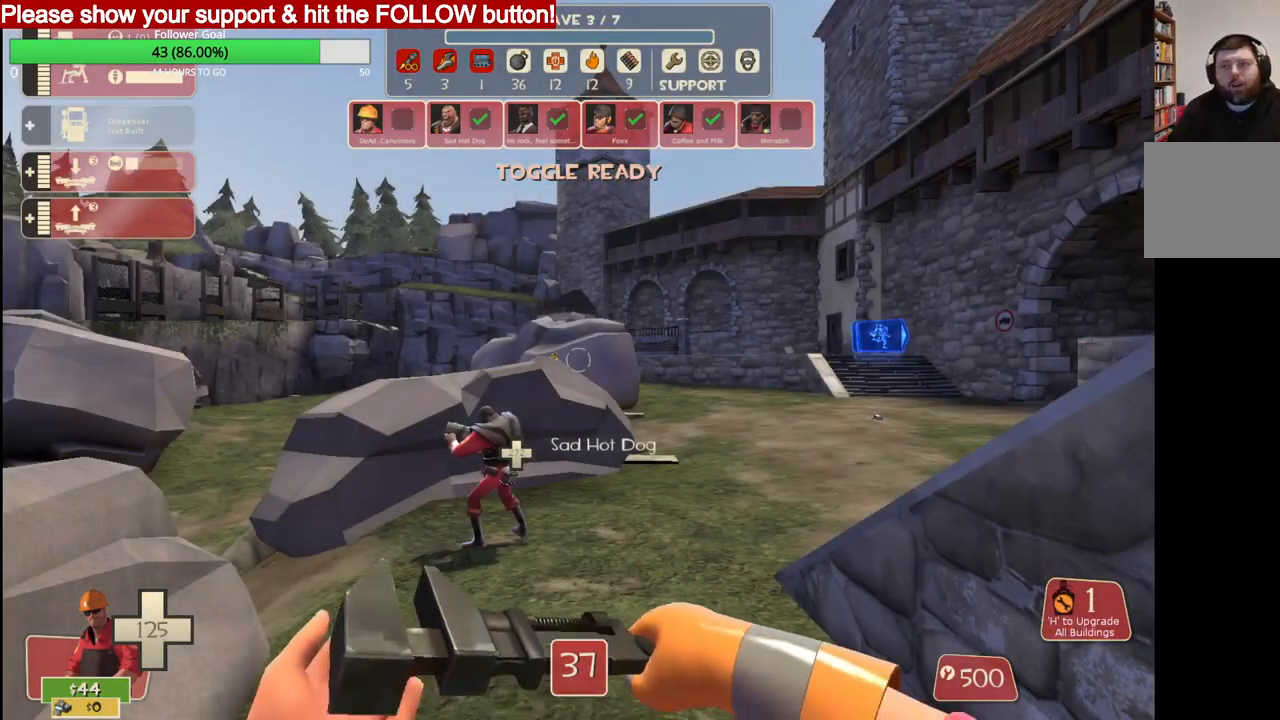
{"buttons": [], "left_stick": "up", "right_stick": "center", "events": [[333, "left_stick", "up"]]}
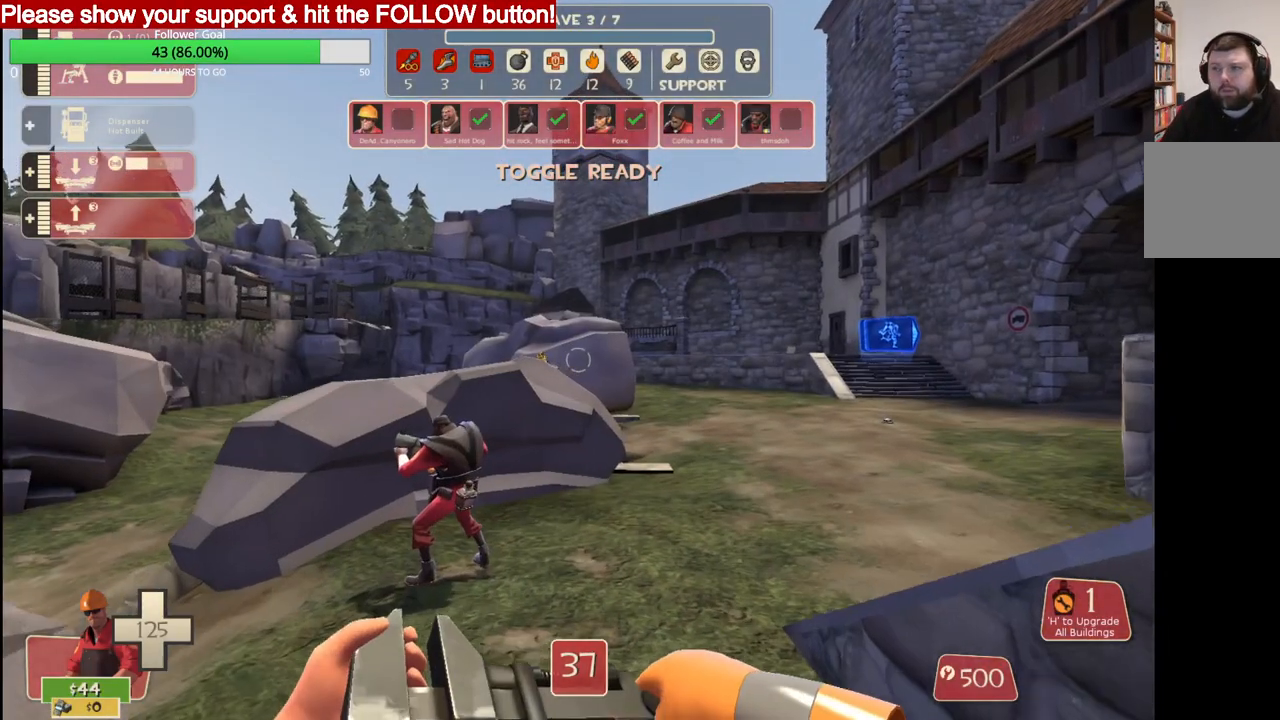
{"buttons": [], "left_stick": "up-right", "right_stick": "center", "events": [[500, "left_stick", "up-right"]]}
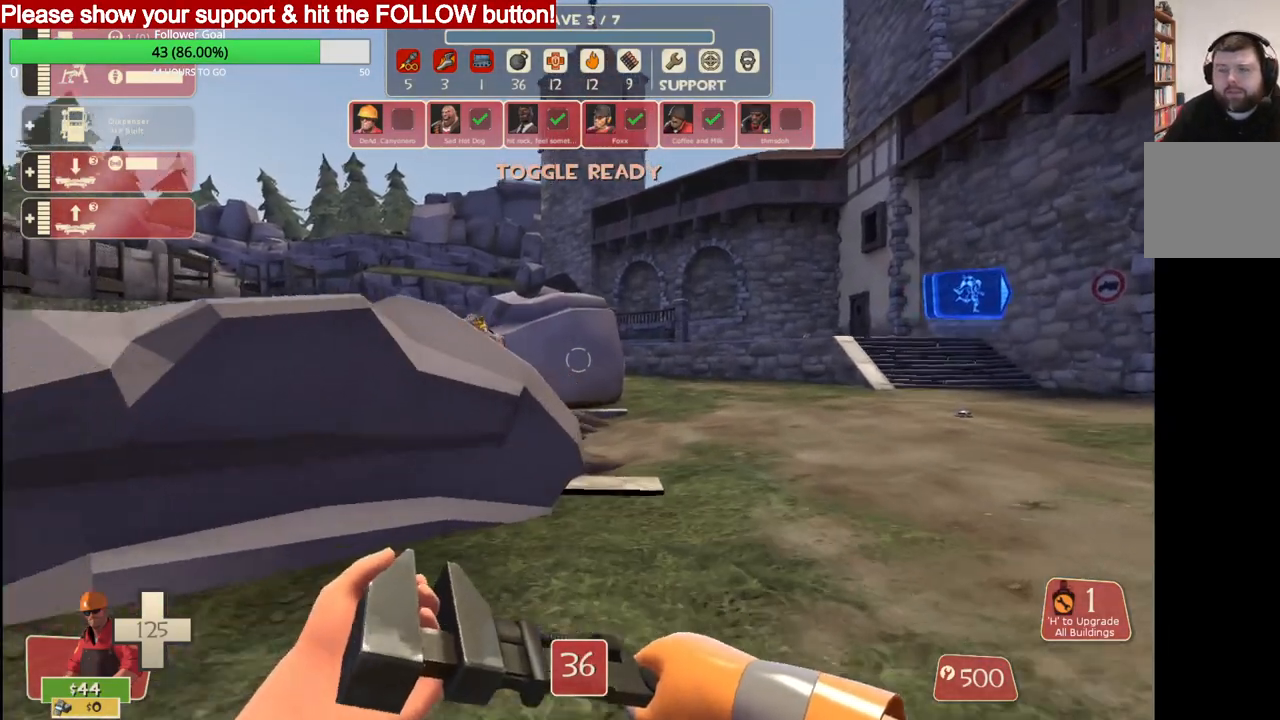
{"buttons": [], "left_stick": "up-right", "right_stick": "center", "events": [[183, "right_stick", "left"], [433, "right_stick", "center"]]}
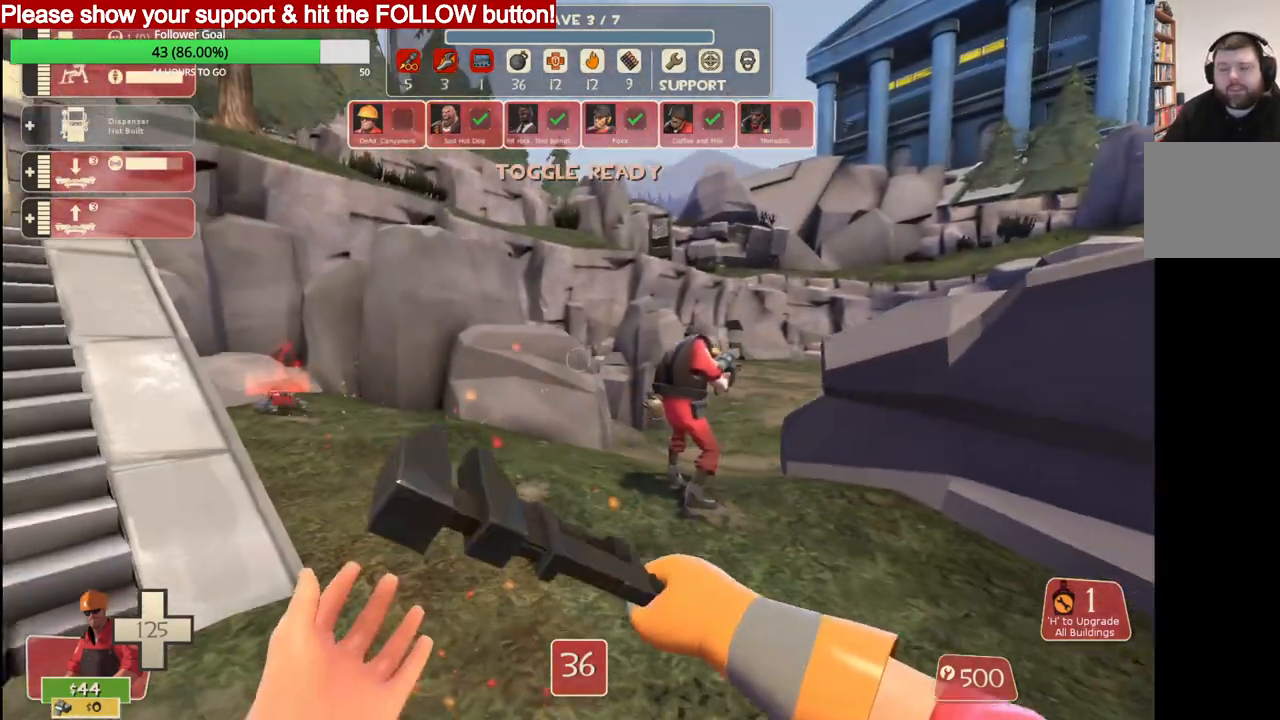
{"buttons": [], "left_stick": "center", "right_stick": "center", "events": [[17, "DPAD_LEFT", "down"], [83, "DPAD_LEFT", "up"], [233, "left_stick", "center"]]}
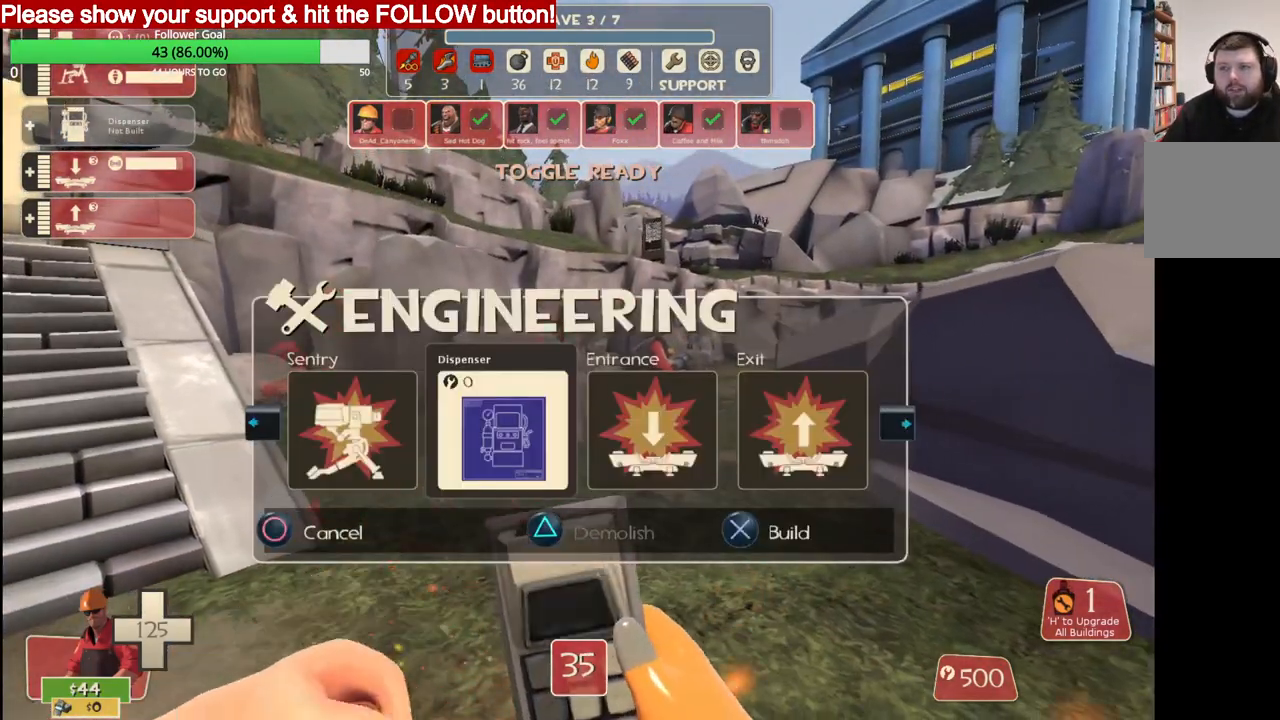
{"buttons": [], "left_stick": "center", "right_stick": "center", "events": [[300, "R2", "down"], [483, "R2", "up"]]}
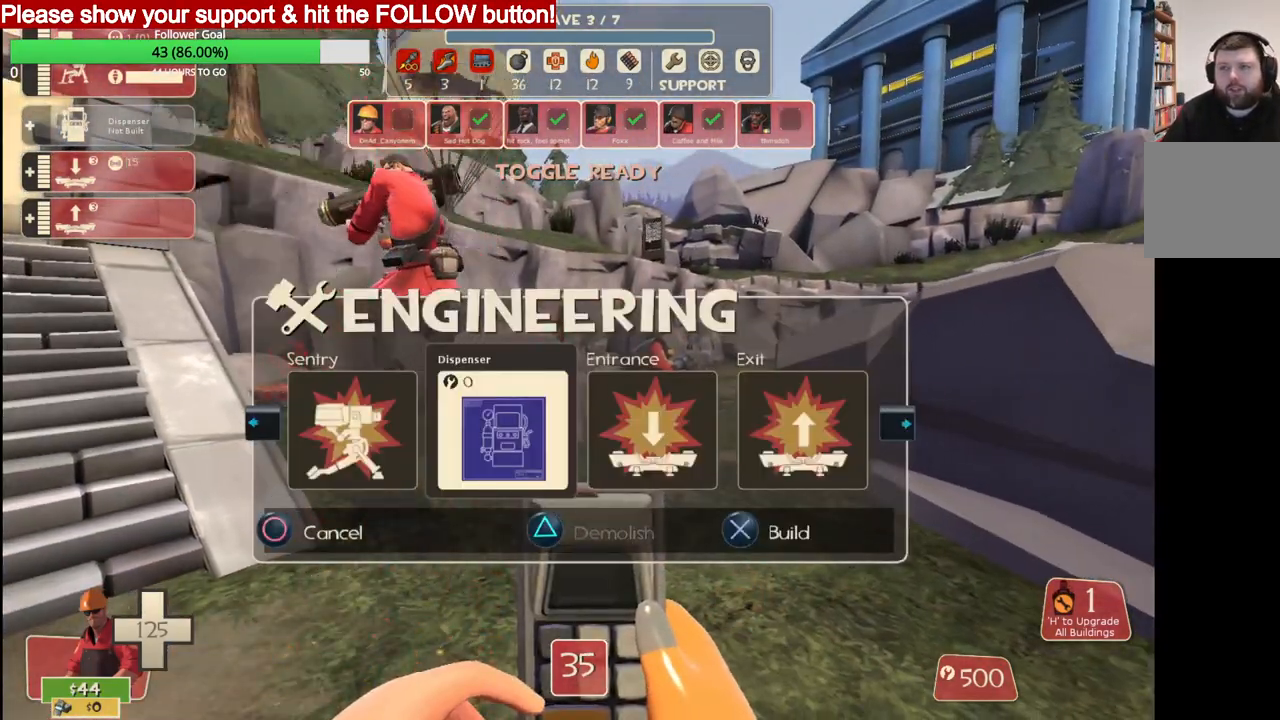
{"buttons": [], "left_stick": "up-right", "right_stick": "center", "events": [[117, "left_stick", "up-right"]]}